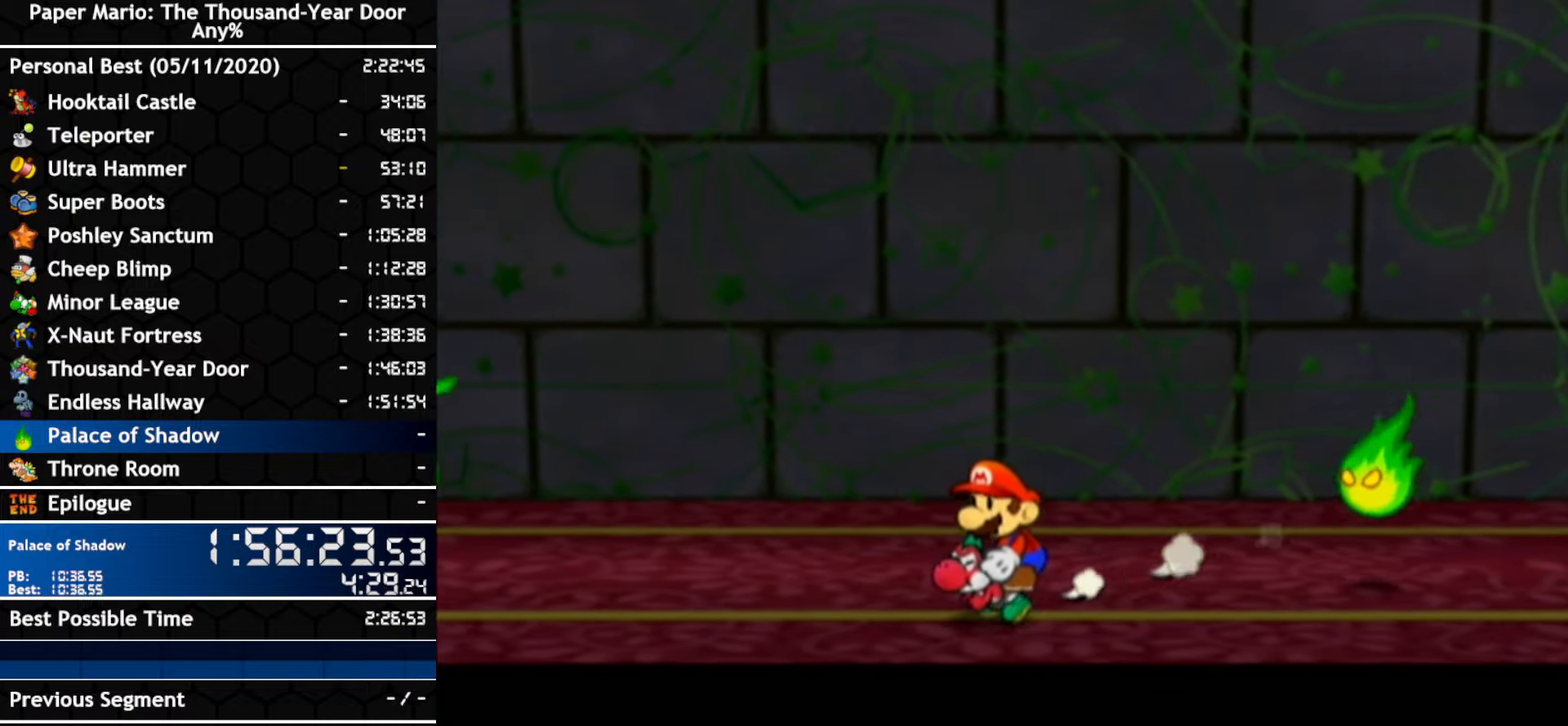
Gameplay with a controller (Nintendo layout); each line is a JSON object with the inputs held at the frame after it (dt_ms = milliseconds from this image to that frame). "events" lists button and stick changes between this image and that frame as [ms after this image, input, new state], when the widget could be followed in between. Not read: C_DOWN C_LEFT C_RIGHT C_UP DPAD_DOWN DPAD_LEFT DPAD_RIGHT DPAD_UP L1 L2 L3 R2 R3 SELECT START X Y Z.
{"dt_ms": 1000, "buttons": [], "left_stick": "left", "right_stick": "center", "events": [[434, "left_stick", "down-left"], [534, "left_stick", "left"]]}
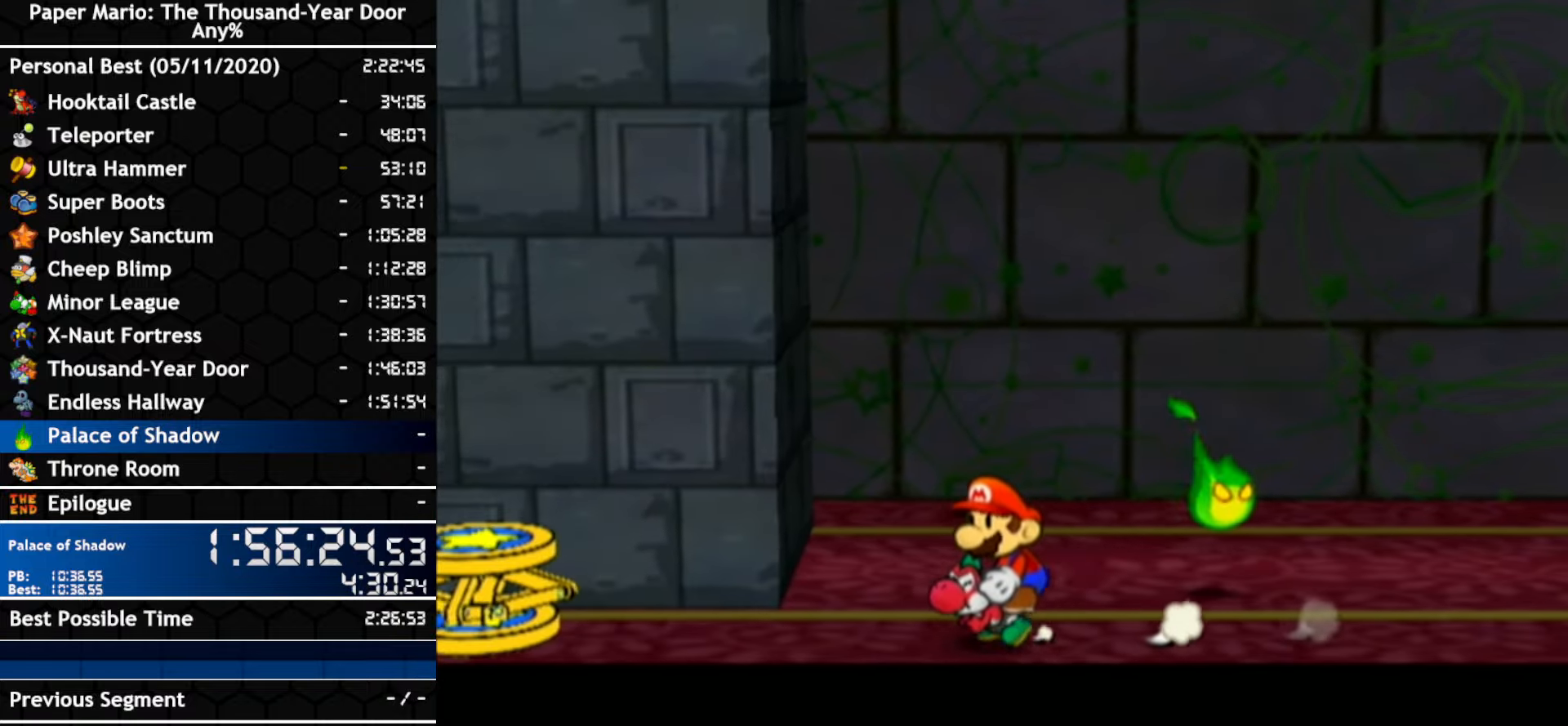
{"dt_ms": 500, "buttons": [], "left_stick": "up-left", "right_stick": "center"}
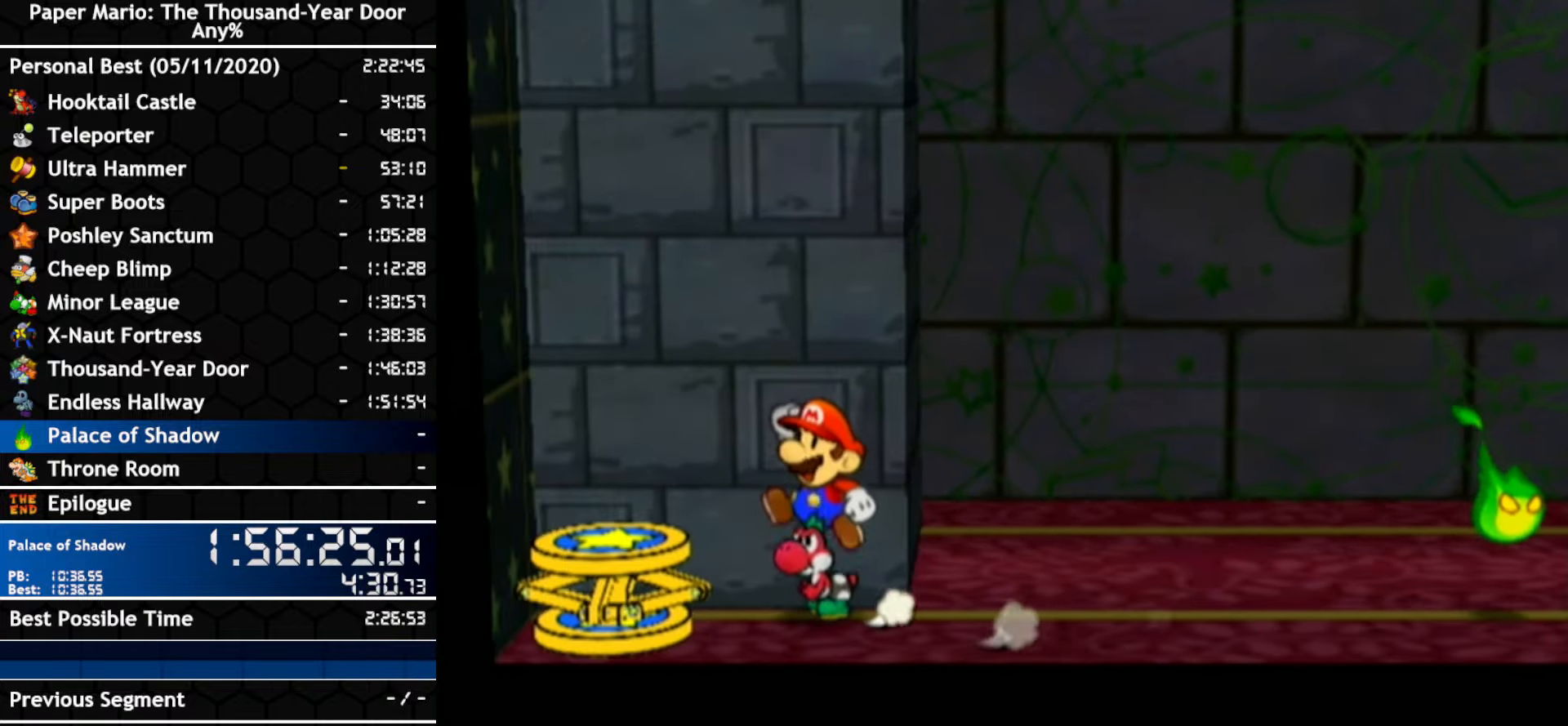
{"dt_ms": 500, "buttons": [], "left_stick": "up-right", "right_stick": "center", "events": [[250, "A", "down"], [350, "A", "up"], [500, "left_stick", "up-right"]]}
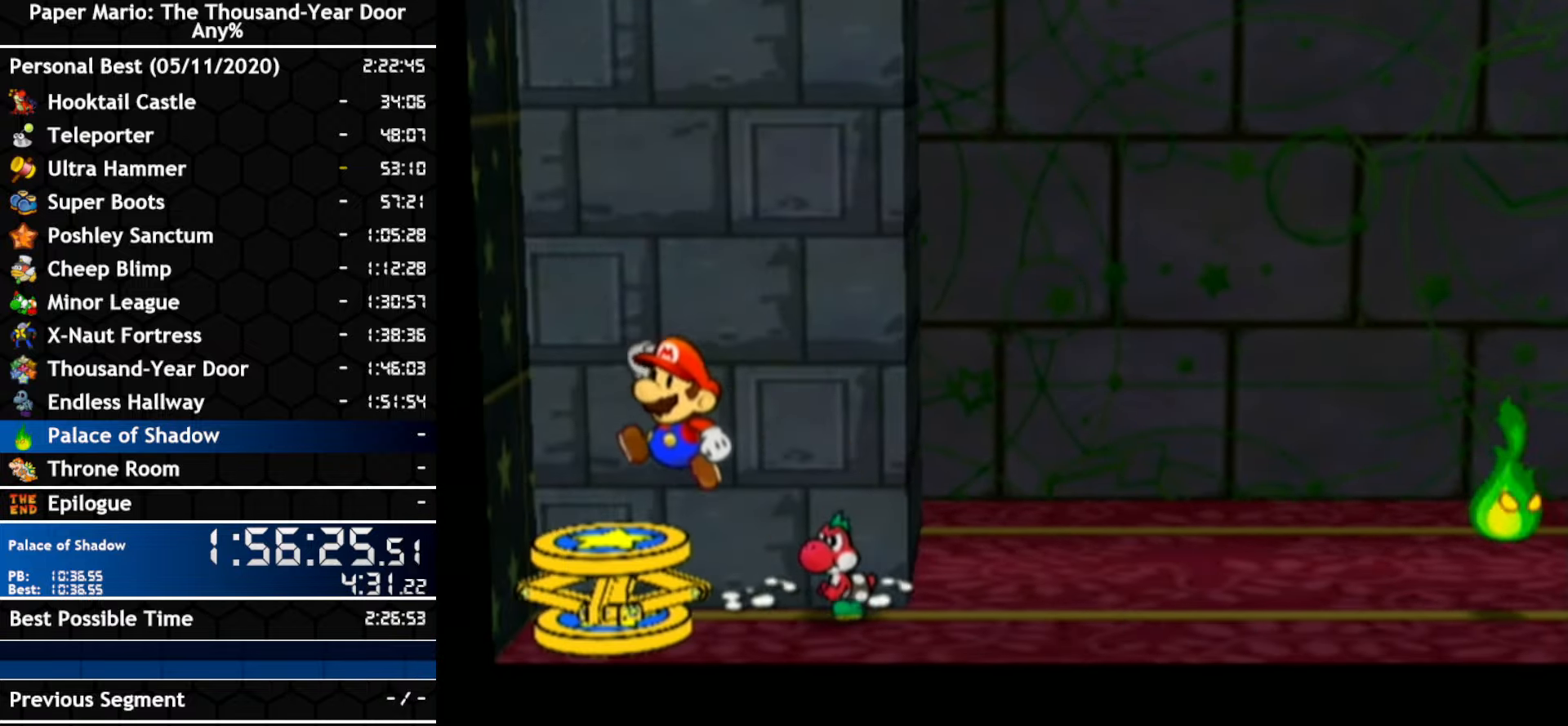
{"dt_ms": 500, "buttons": [], "left_stick": "up-right", "right_stick": "center", "events": []}
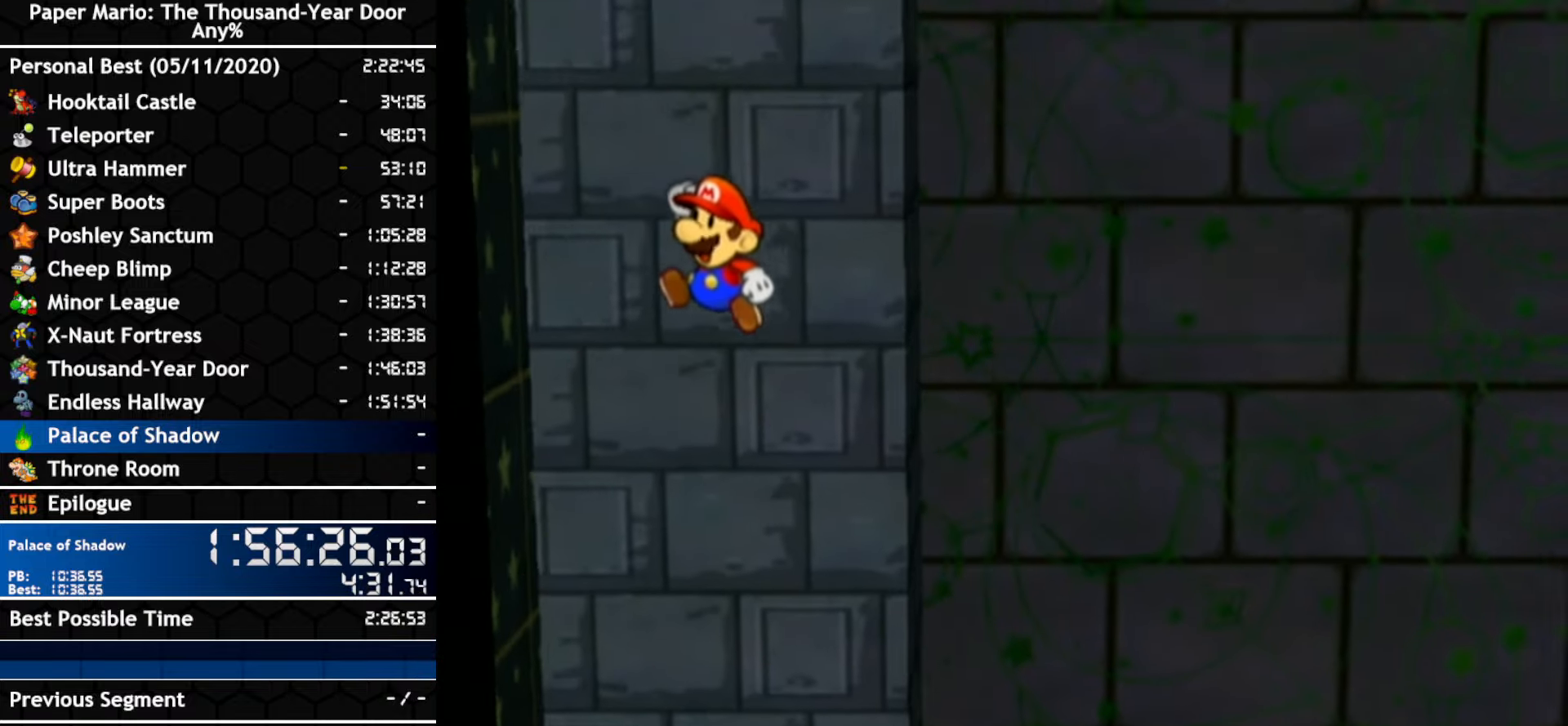
{"dt_ms": 500, "buttons": [], "left_stick": "up-right", "right_stick": "center", "events": []}
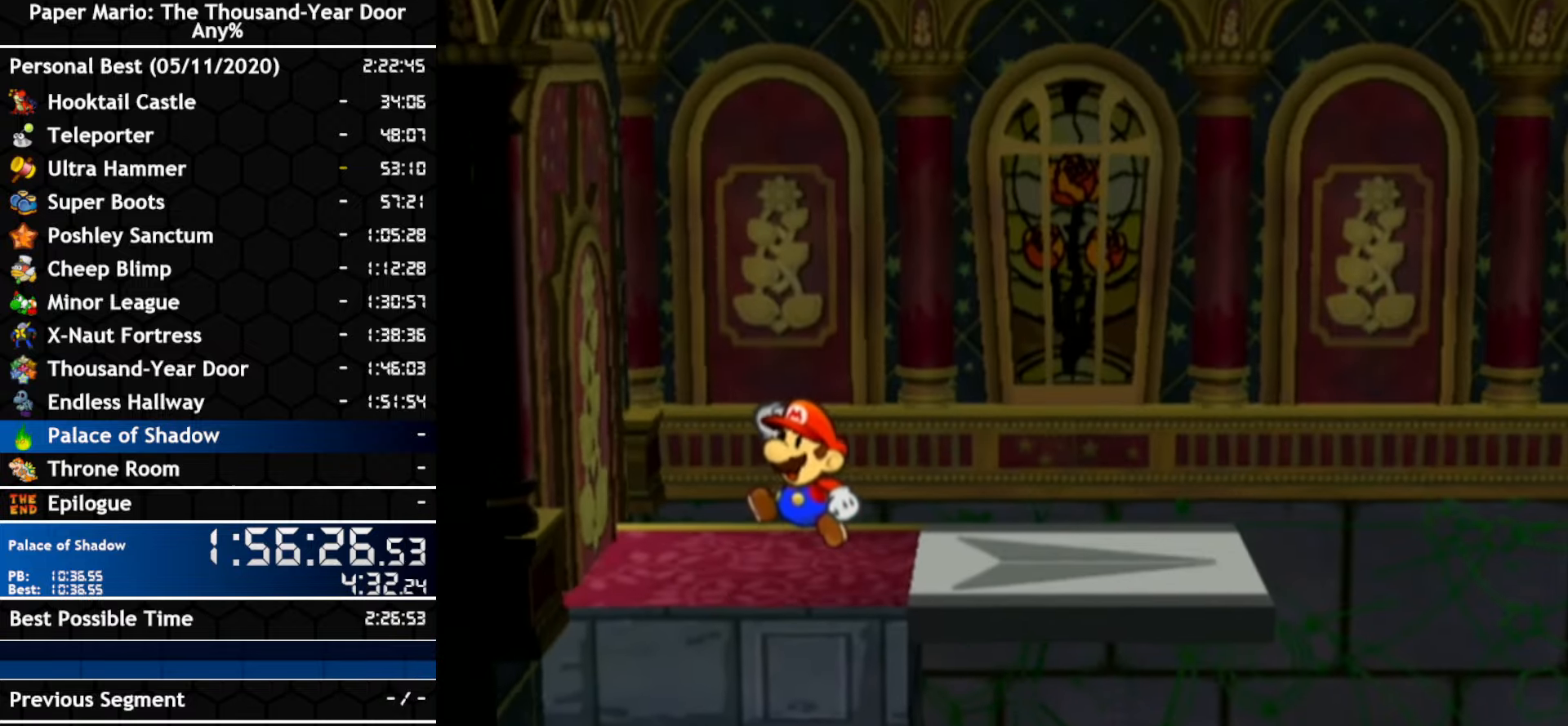
{"dt_ms": 500, "buttons": [], "left_stick": "center", "right_stick": "center", "events": [[67, "left_stick", "right"], [434, "left_stick", "center"]]}
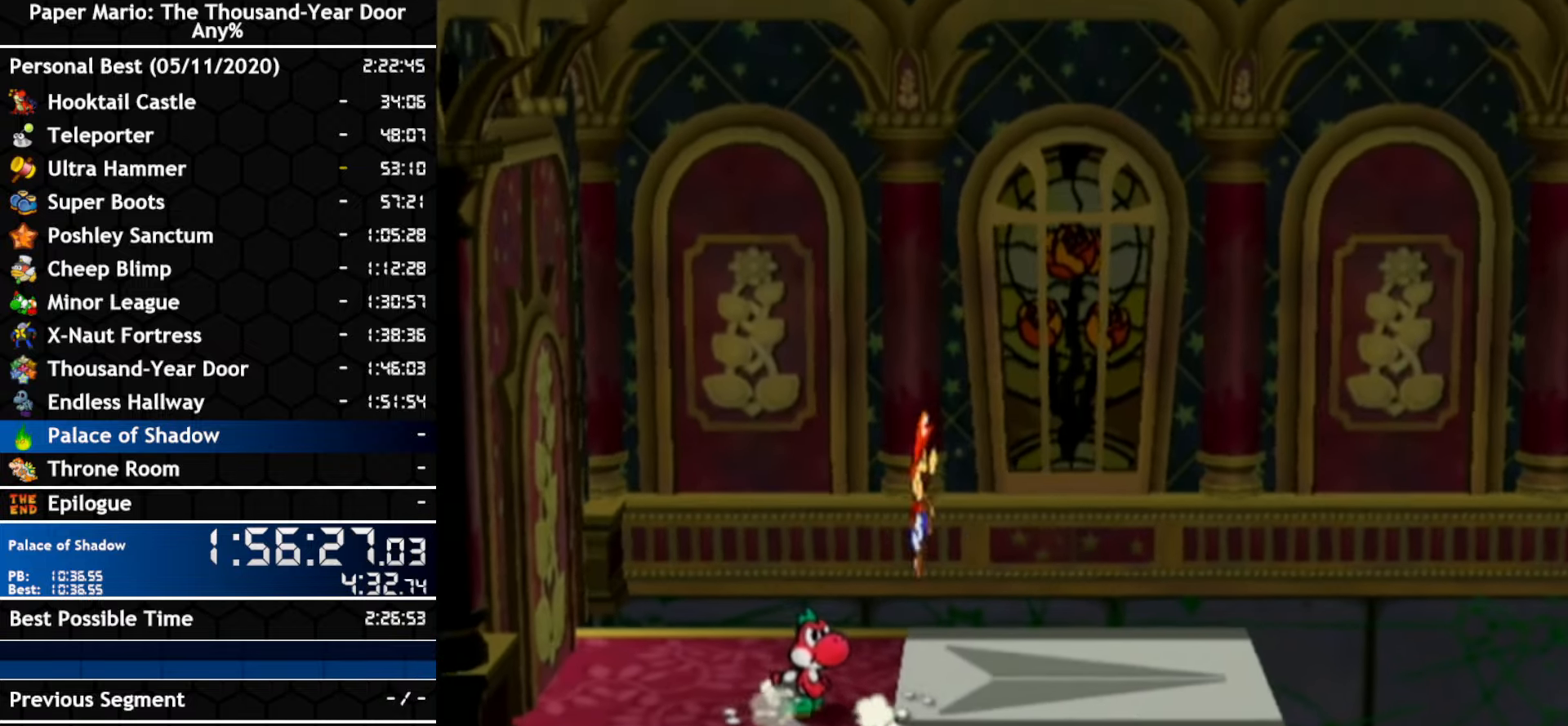
{"dt_ms": 500, "buttons": [], "left_stick": "center", "right_stick": "center", "events": []}
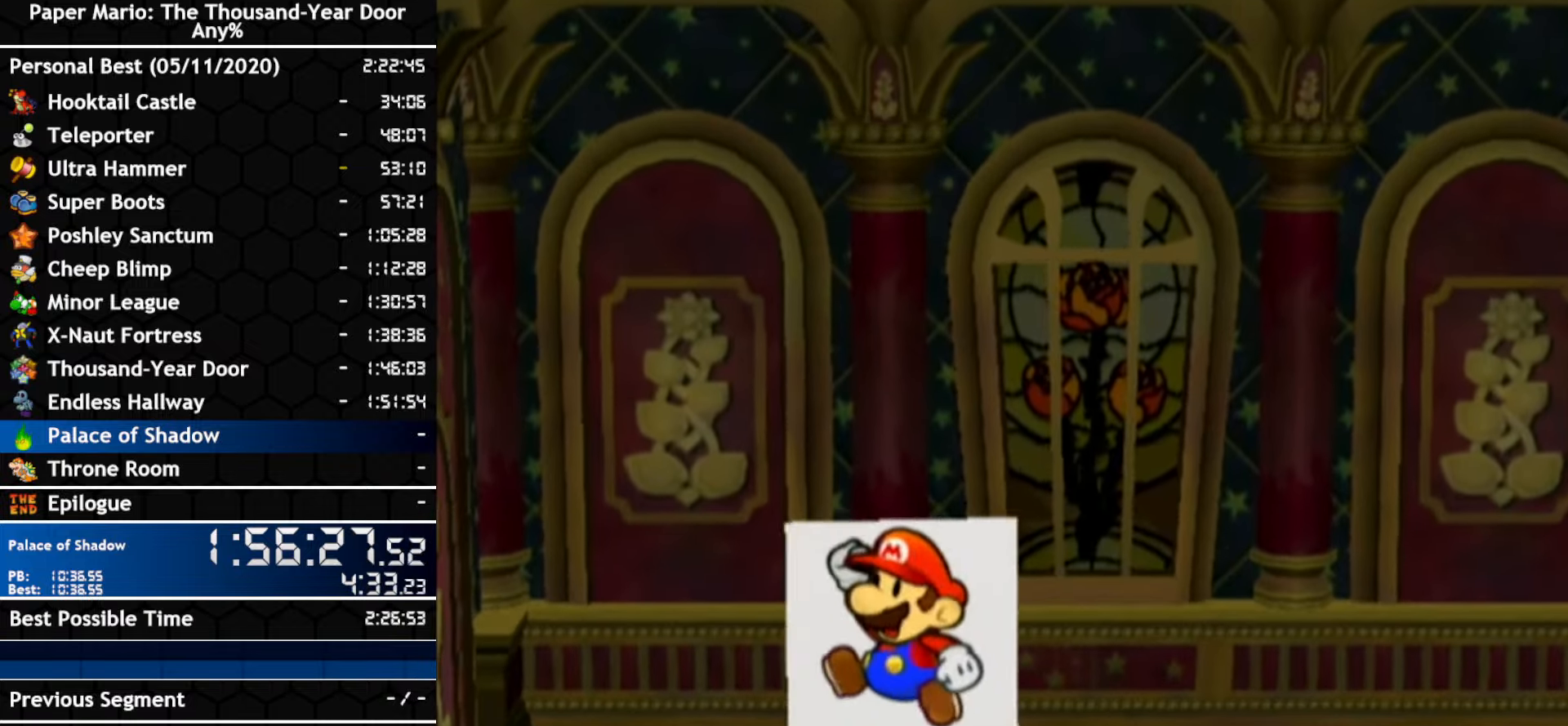
{"dt_ms": 500, "buttons": [], "left_stick": "center", "right_stick": "center", "events": []}
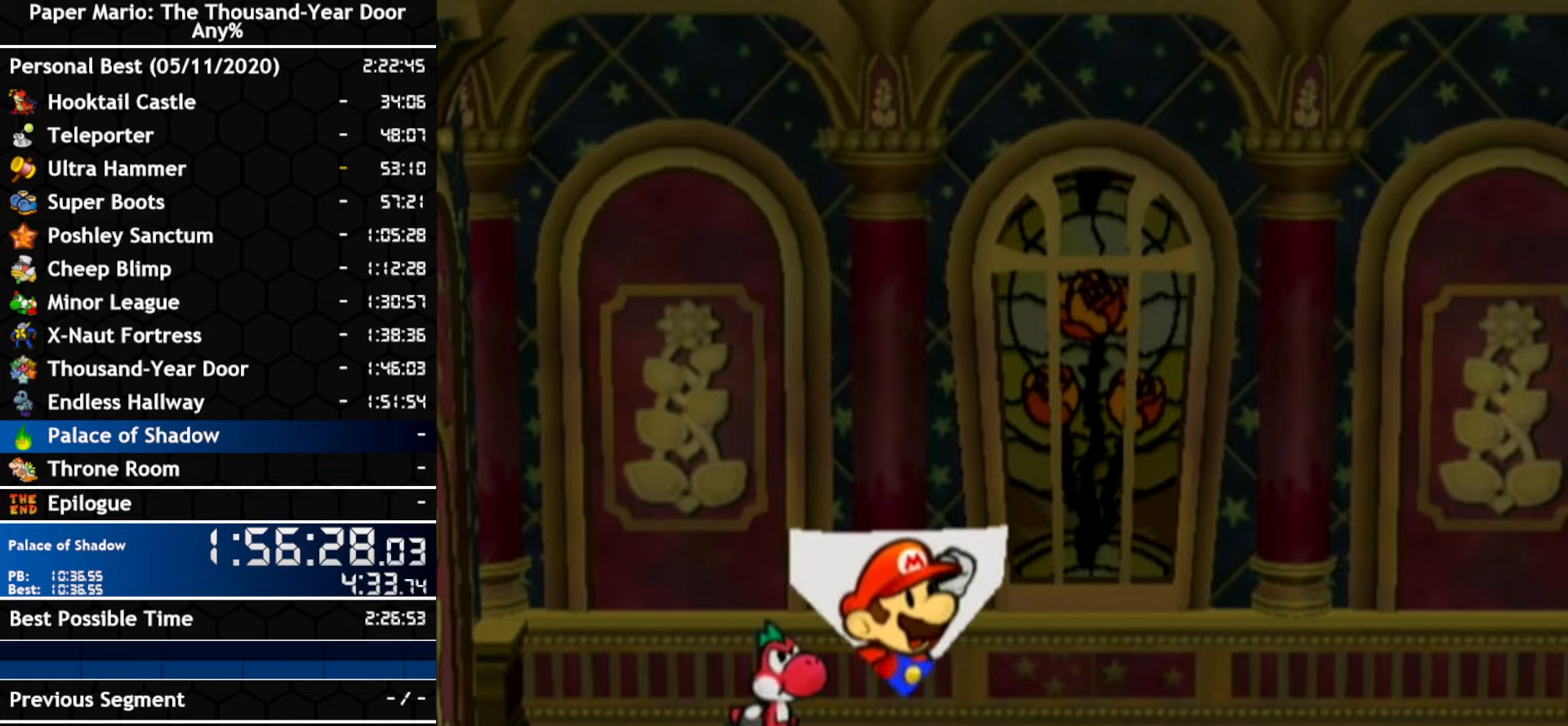
{"dt_ms": 500, "buttons": [], "left_stick": "center", "right_stick": "center", "events": []}
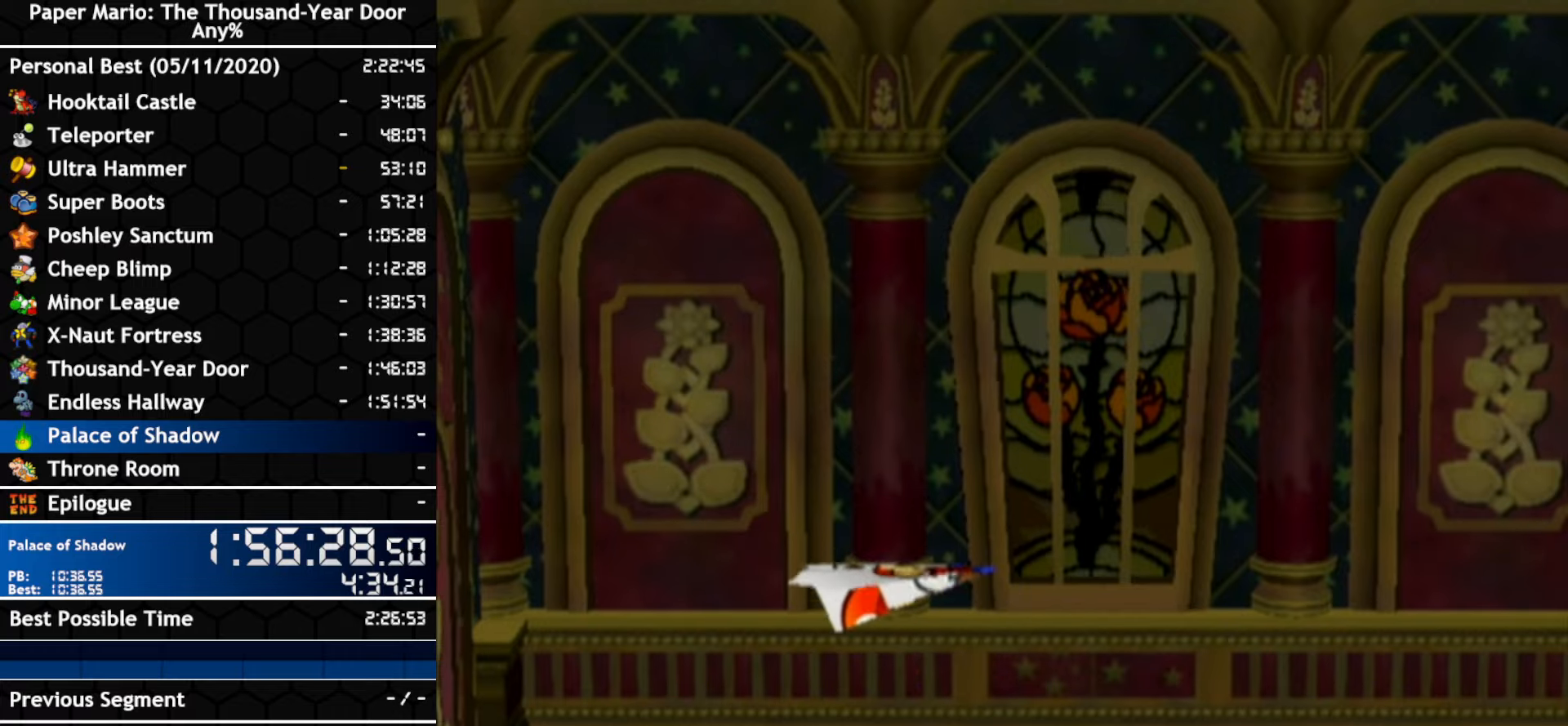
{"dt_ms": 500, "buttons": [], "left_stick": "center", "right_stick": "center", "events": []}
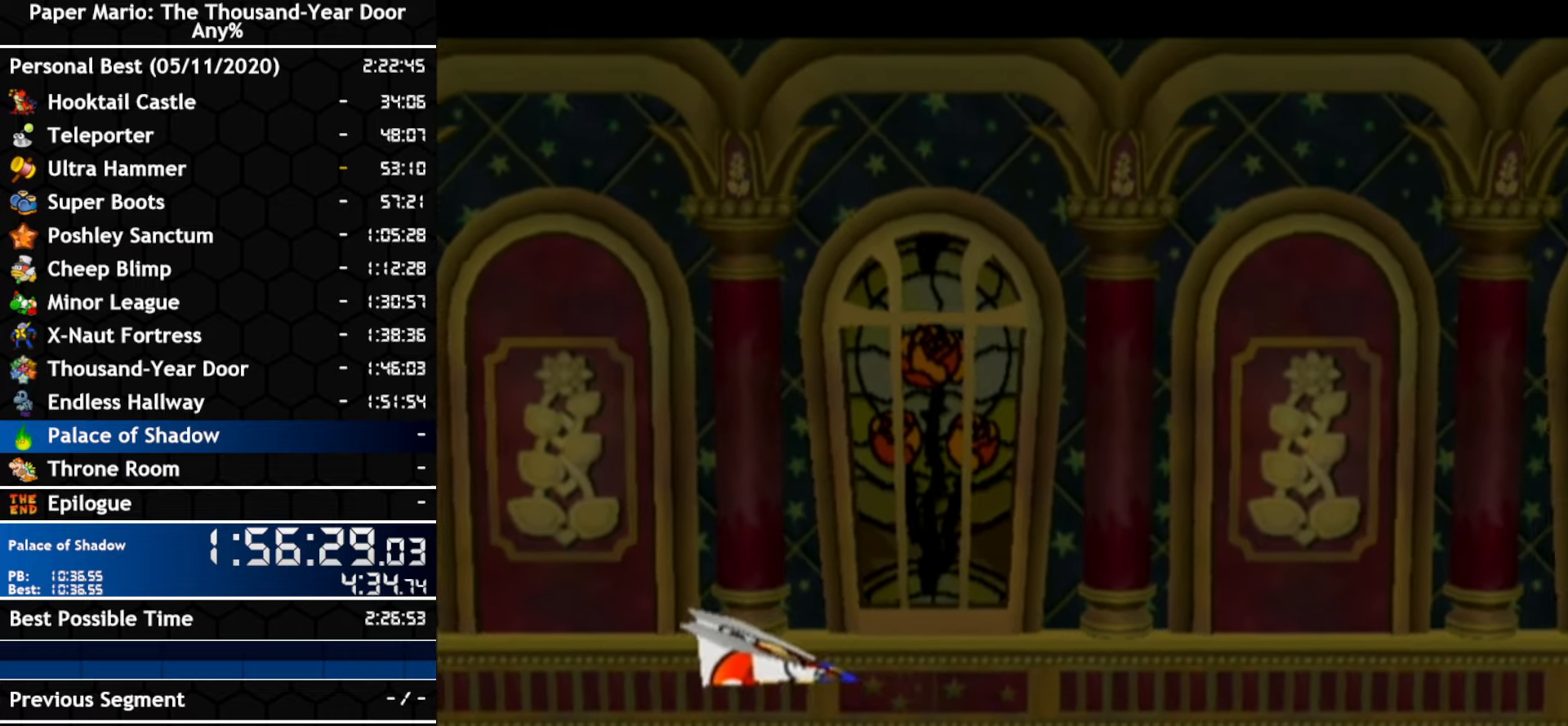
{"dt_ms": 500, "buttons": [], "left_stick": "center", "right_stick": "center", "events": [[183, "left_stick", "left"], [283, "left_stick", "center"], [416, "left_stick", "left"], [500, "left_stick", "center"]]}
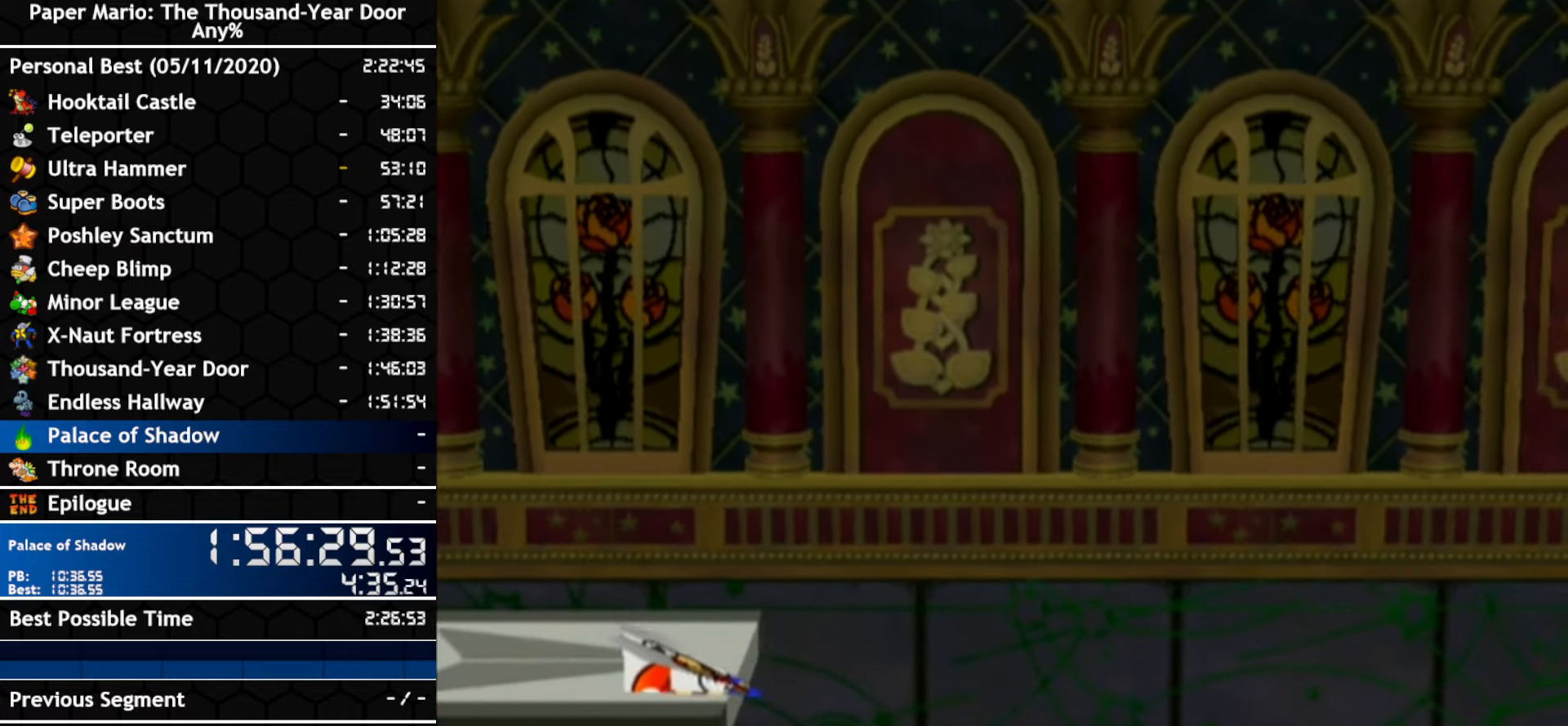
{"dt_ms": 500, "buttons": [], "left_stick": "center", "right_stick": "center", "events": [[116, "left_stick", "left"], [216, "left_stick", "center"]]}
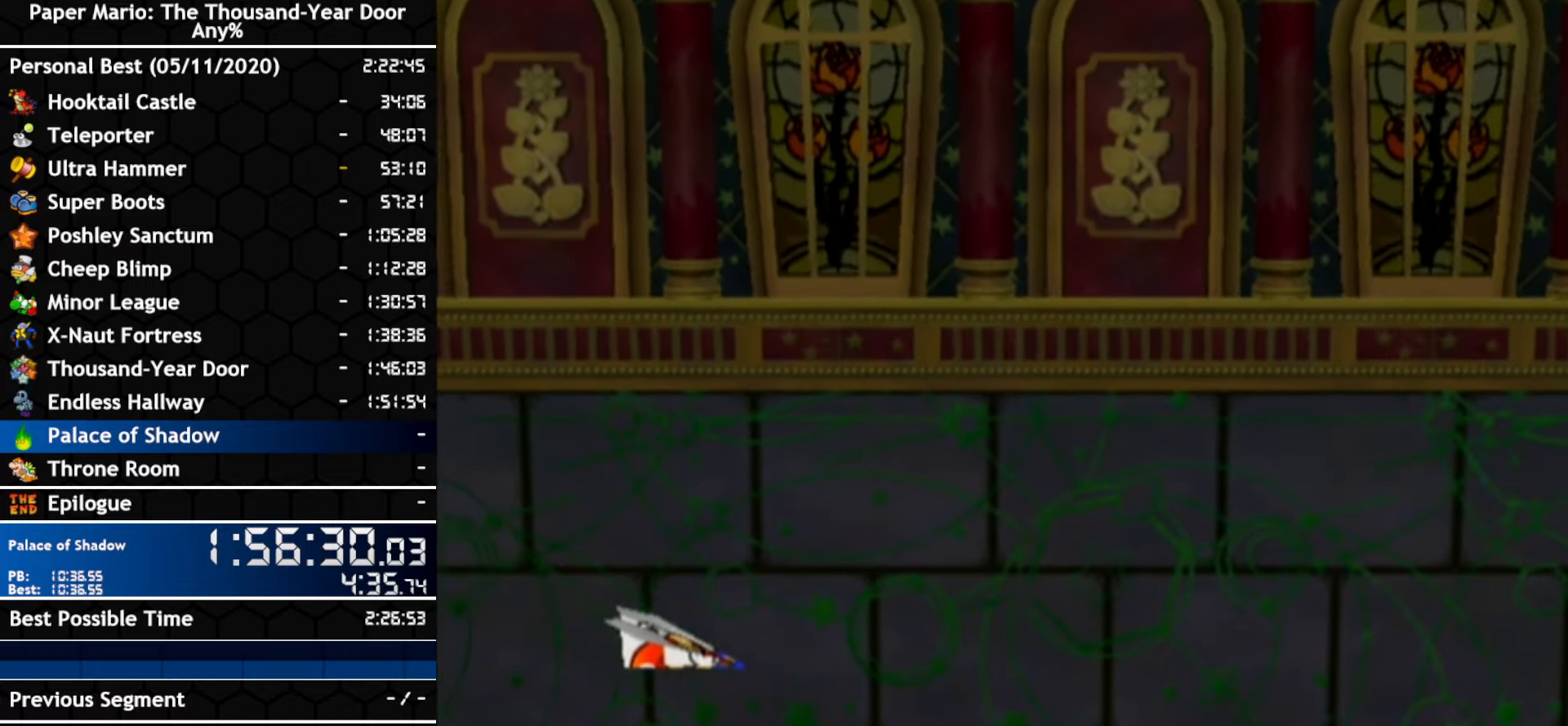
{"dt_ms": 500, "buttons": [], "left_stick": "center", "right_stick": "center", "events": [[216, "left_stick", "left"], [316, "left_stick", "center"]]}
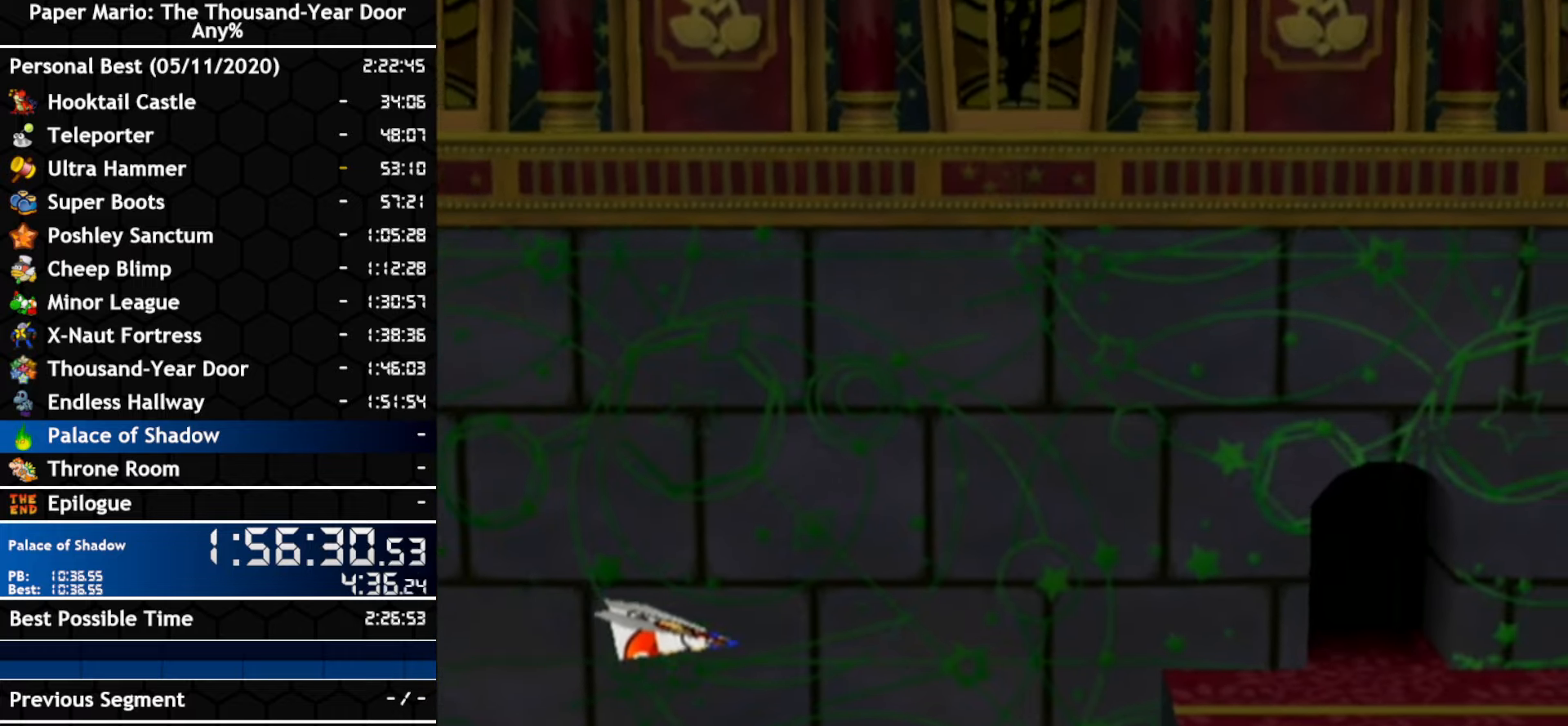
{"dt_ms": 500, "buttons": [], "left_stick": "center", "right_stick": "center", "events": []}
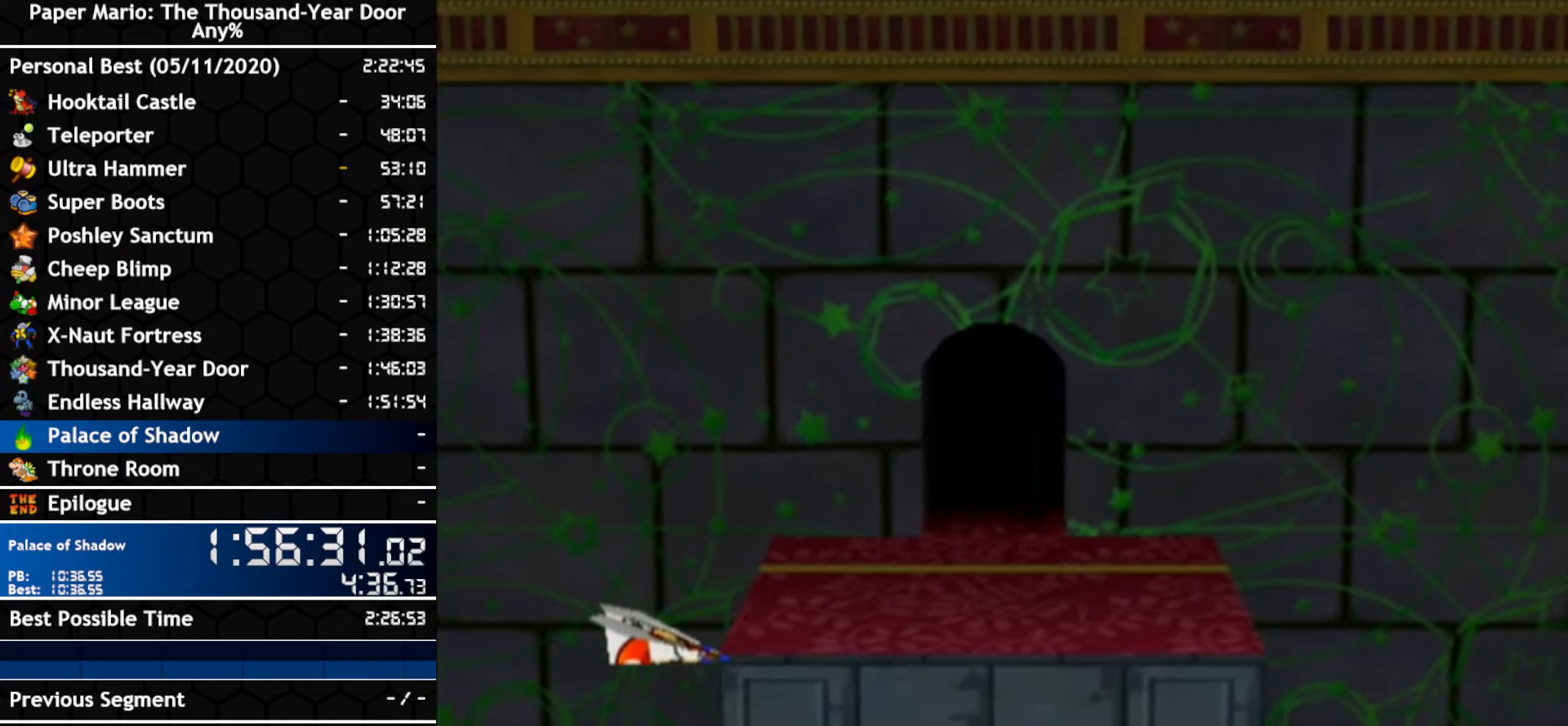
{"dt_ms": 500, "buttons": [], "left_stick": "center", "right_stick": "center", "events": []}
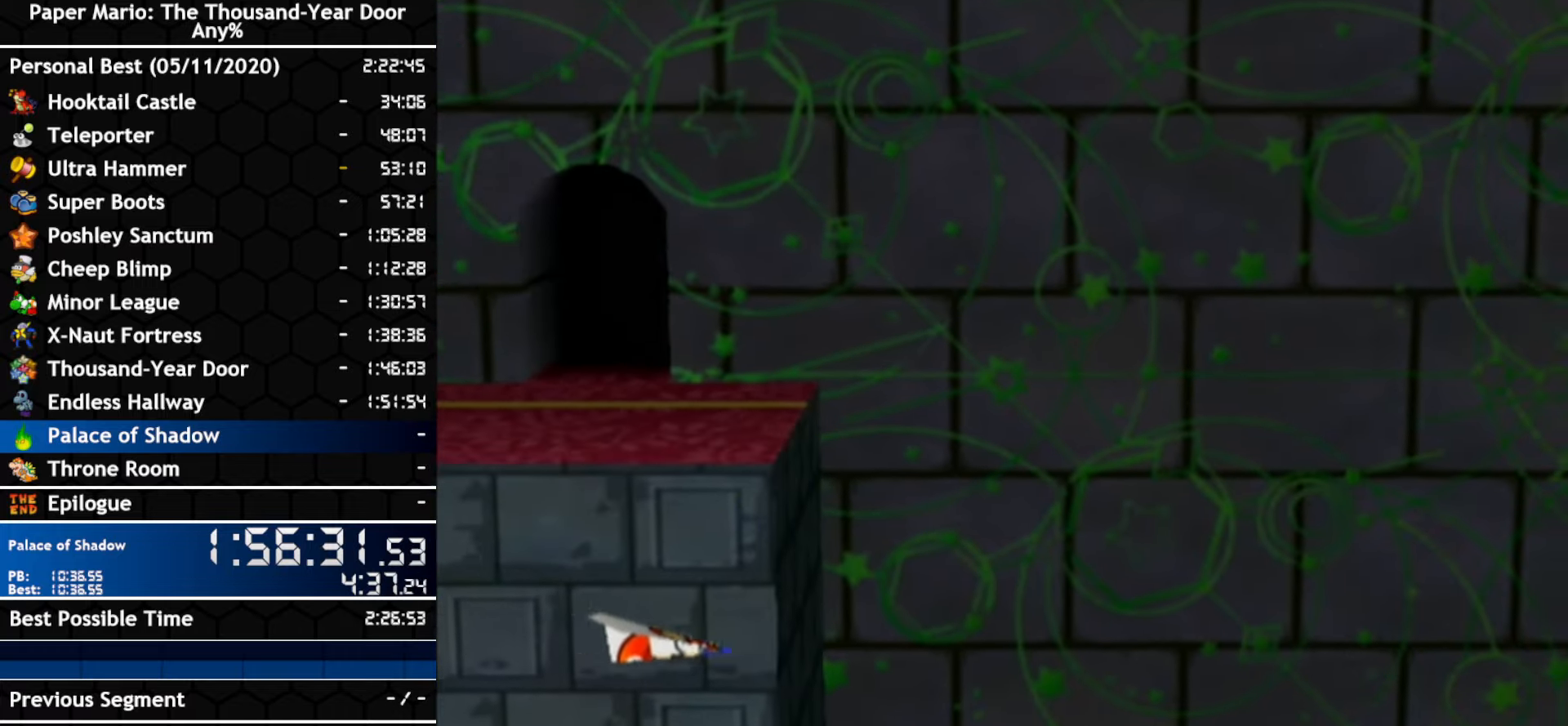
{"dt_ms": 500, "buttons": [], "left_stick": "center", "right_stick": "center", "events": []}
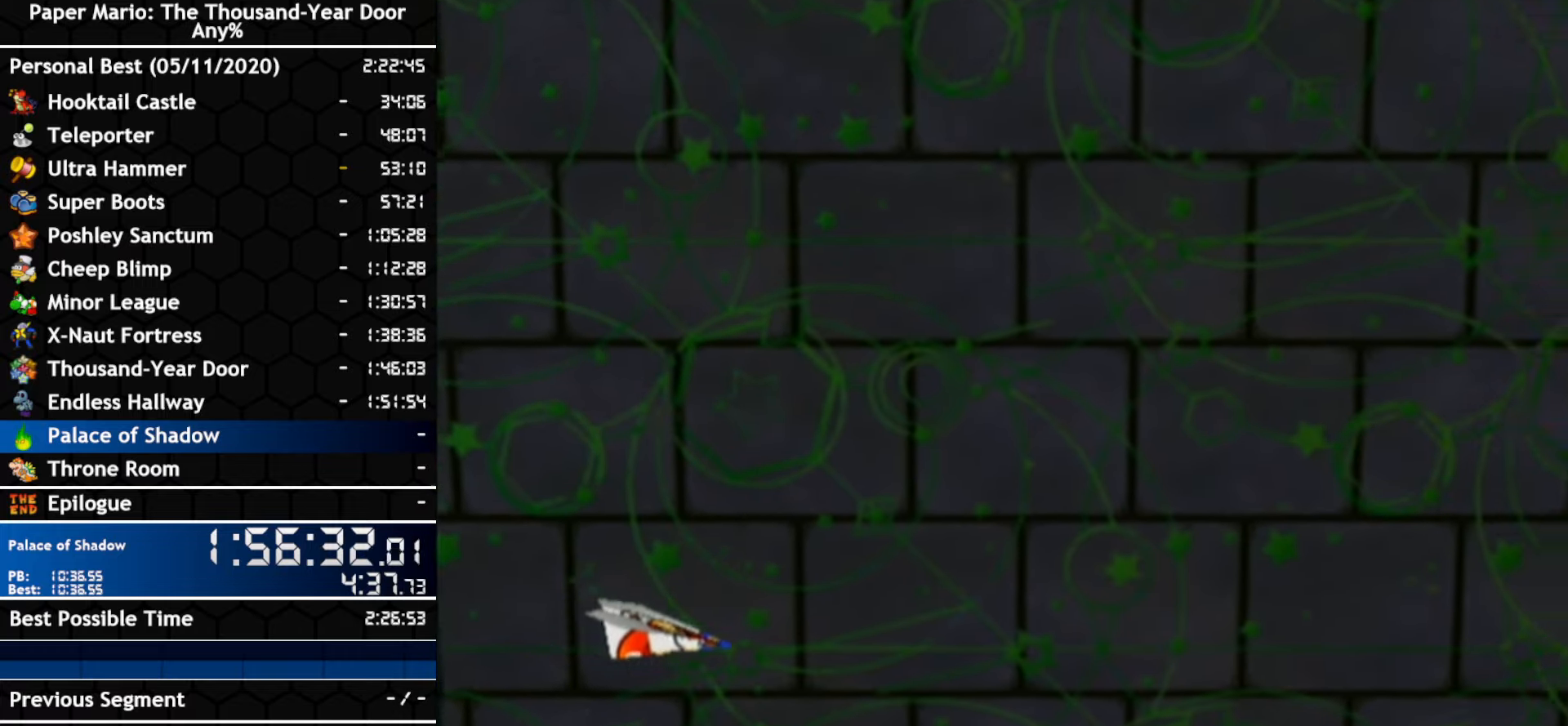
{"dt_ms": 500, "buttons": [], "left_stick": "center", "right_stick": "center", "events": []}
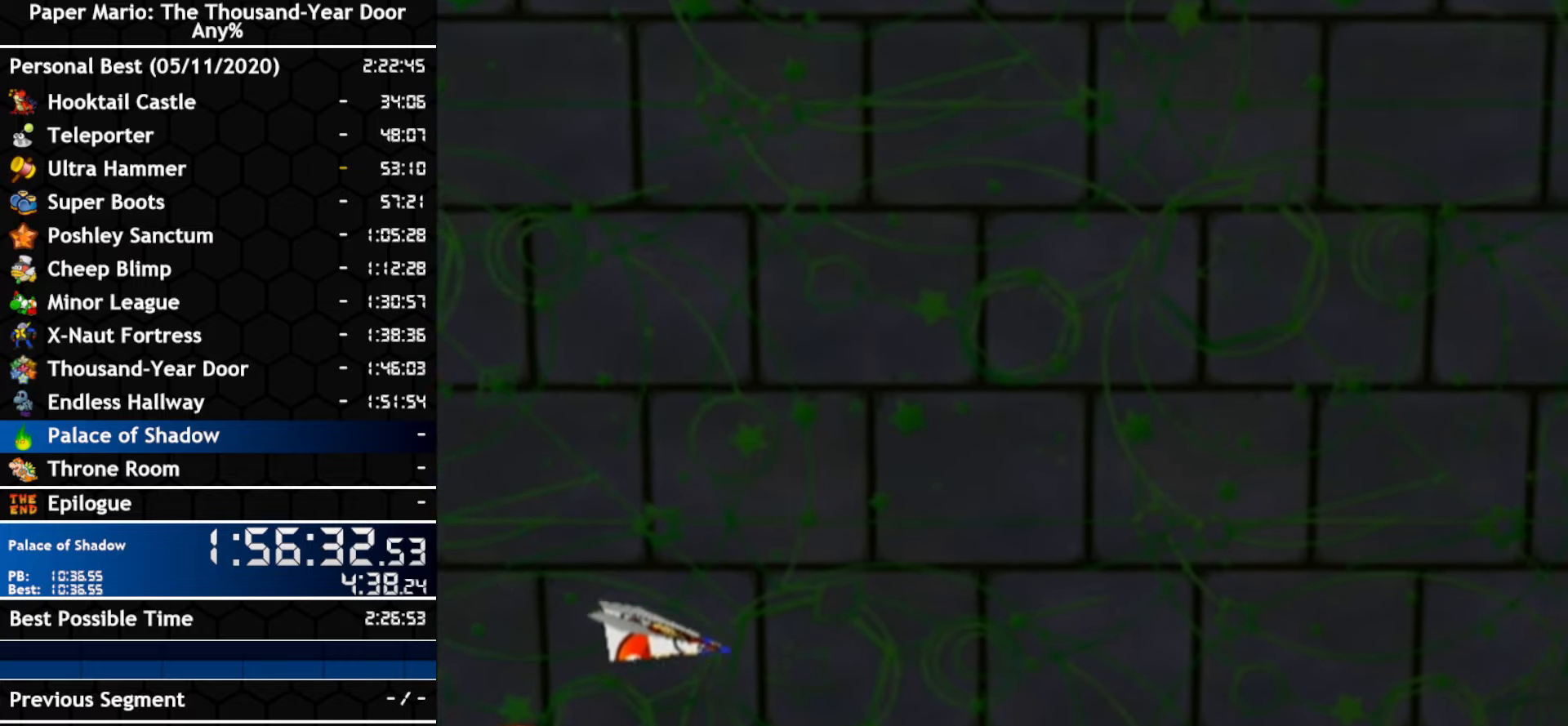
{"dt_ms": 500, "buttons": [], "left_stick": "center", "right_stick": "center", "events": []}
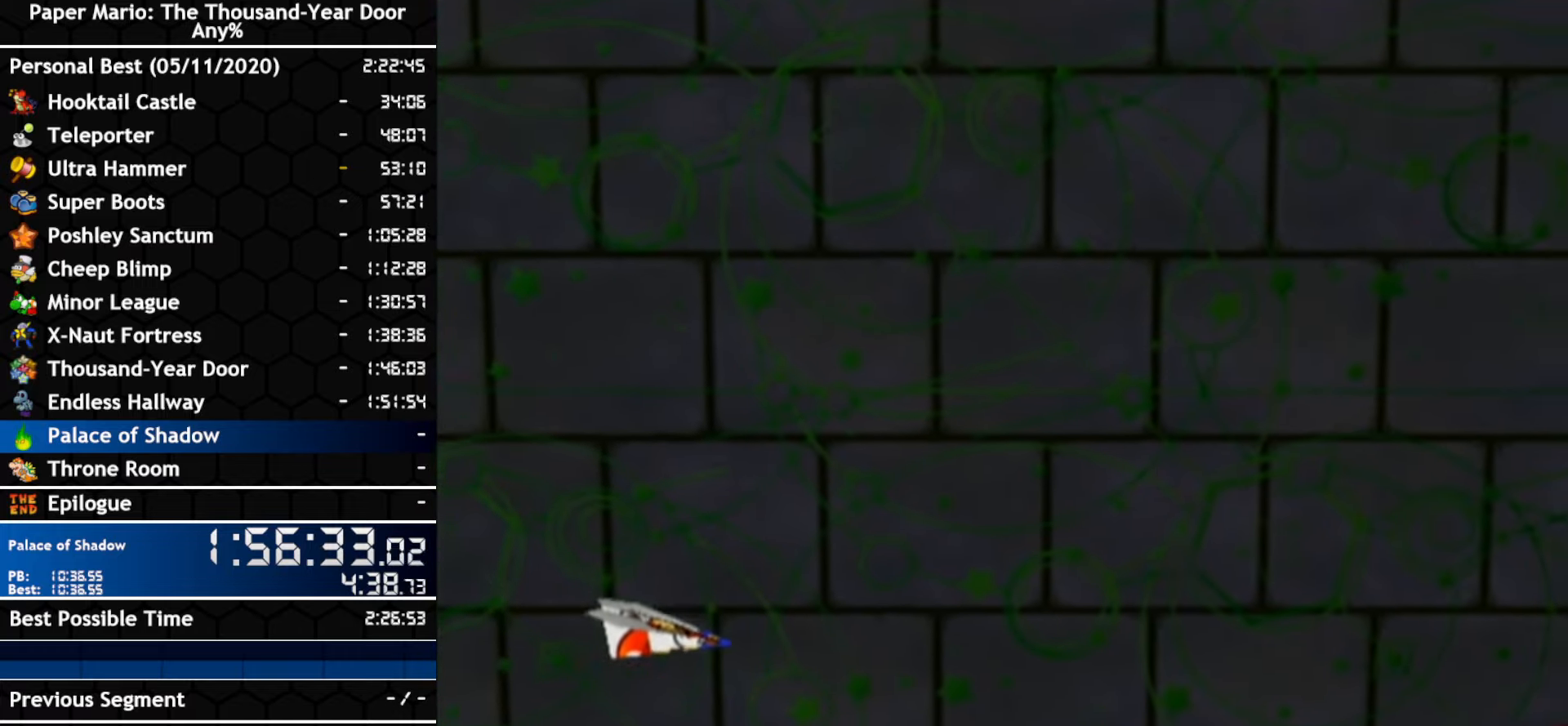
{"dt_ms": 500, "buttons": [], "left_stick": "center", "right_stick": "center", "events": []}
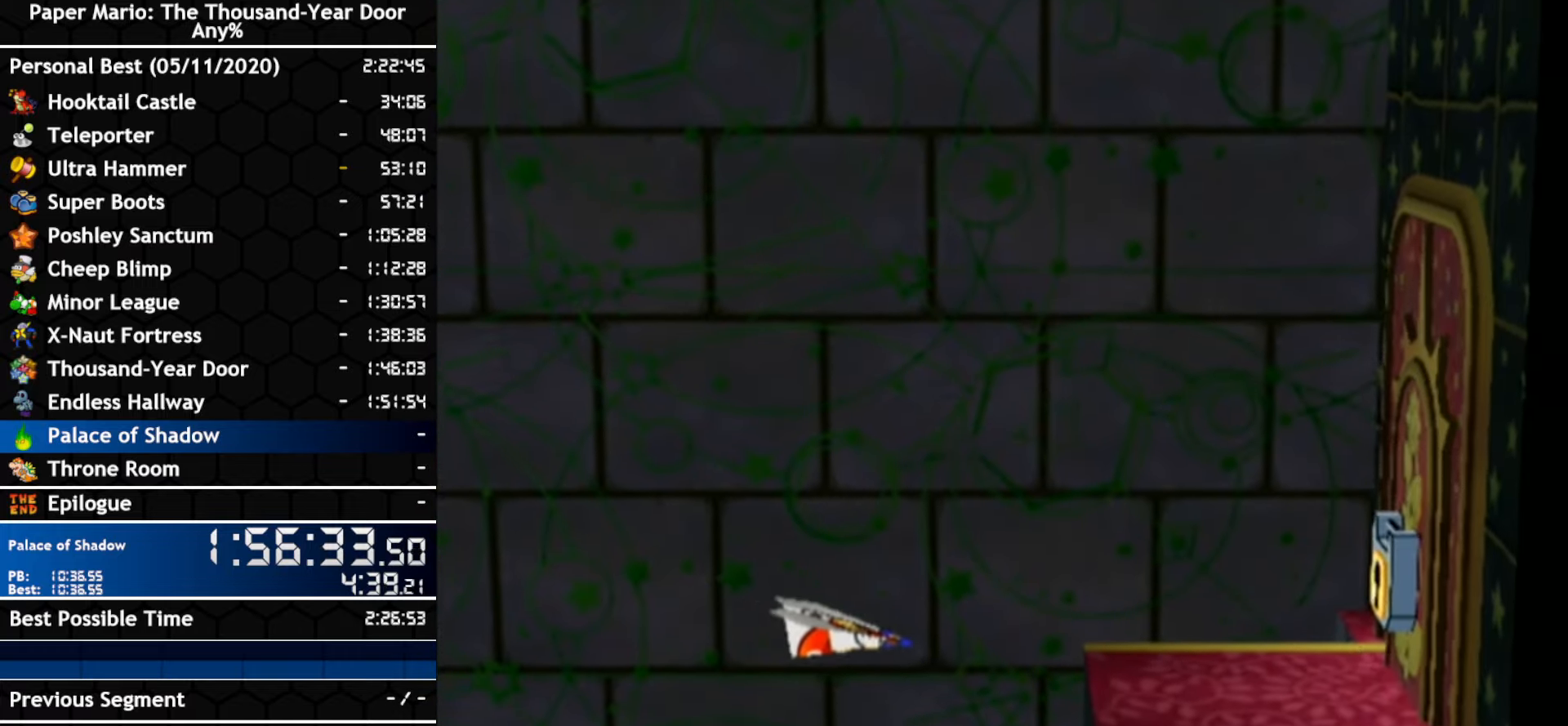
{"dt_ms": 500, "buttons": ["B"], "left_stick": "center", "right_stick": "center"}
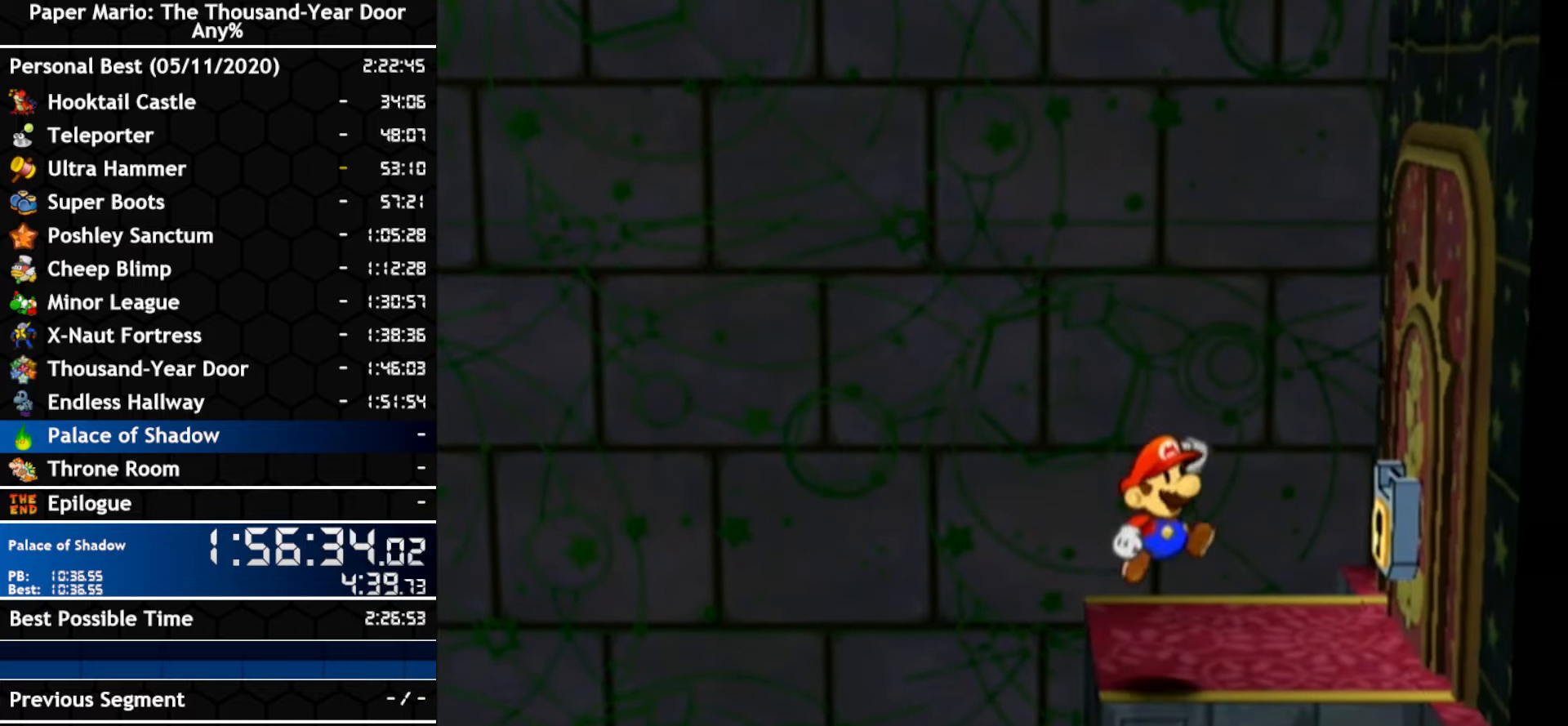
{"dt_ms": 500, "buttons": [], "left_stick": "up-right", "right_stick": "center"}
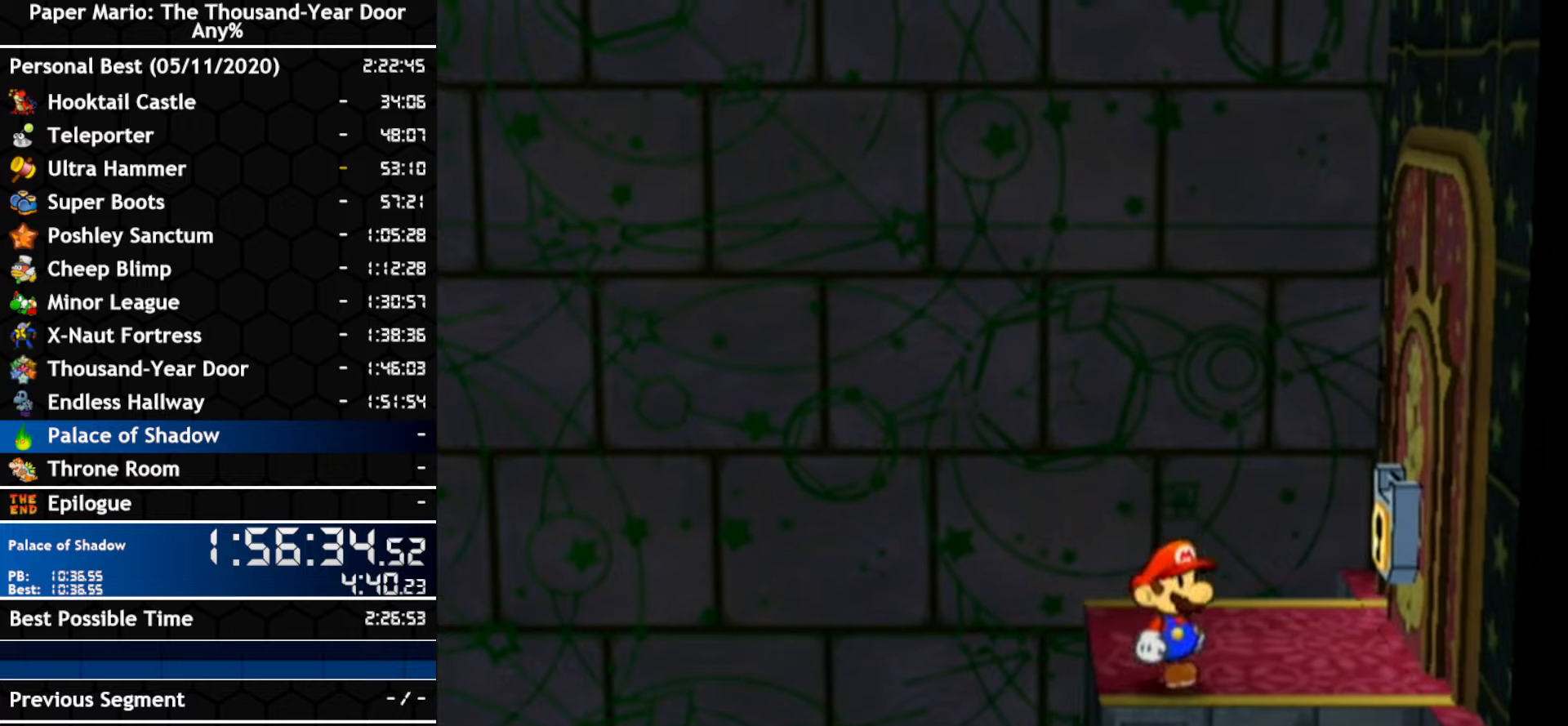
{"dt_ms": 1000, "buttons": ["A"], "left_stick": "right", "right_stick": "center", "events": [[300, "left_stick", "right"], [533, "A", "down"], [600, "A", "up"], [683, "A", "down"], [917, "A", "up"], [967, "A", "down"]]}
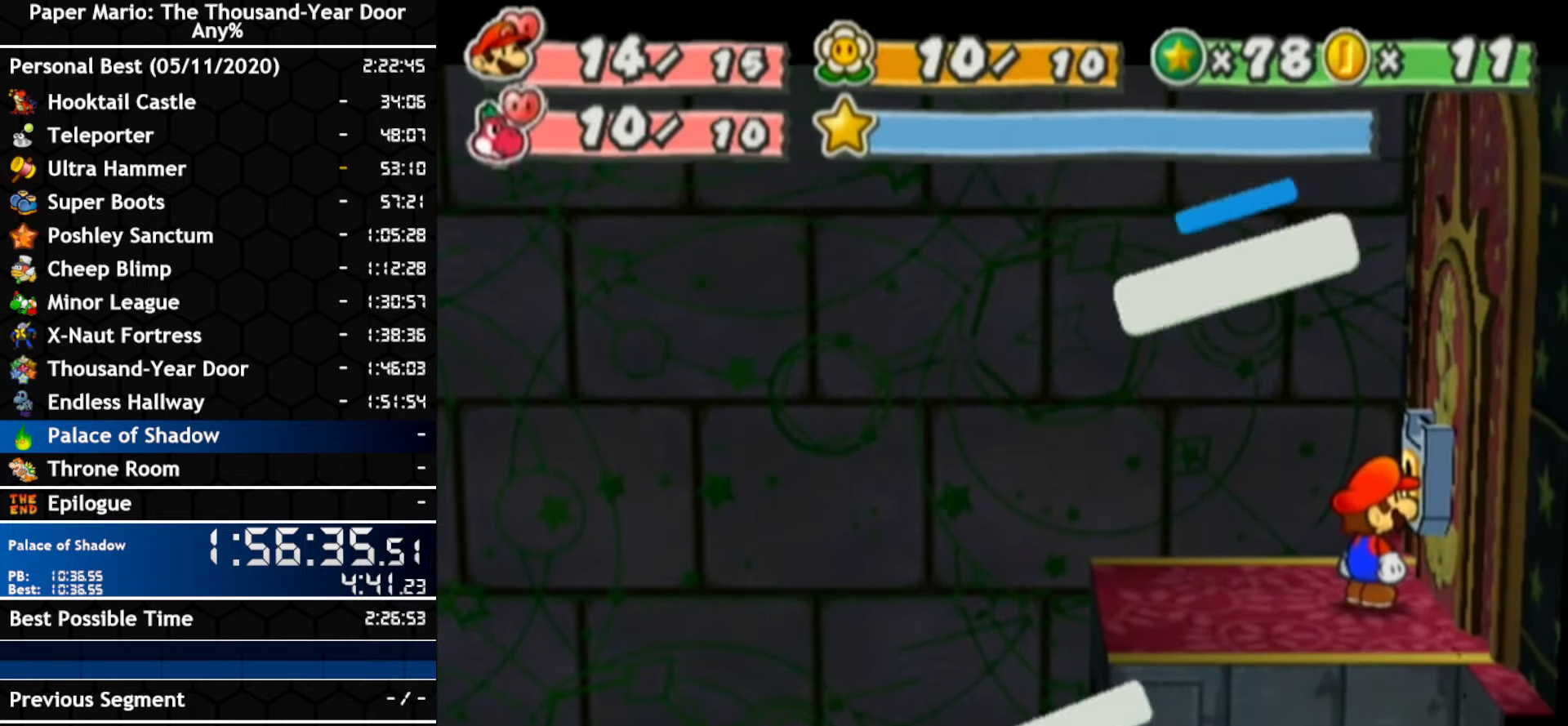
{"dt_ms": 500, "buttons": [], "left_stick": "right", "right_stick": "center", "events": [[67, "left_stick", "center"], [83, "A", "up"], [150, "A", "down"], [217, "A", "up"], [283, "left_stick", "right"]]}
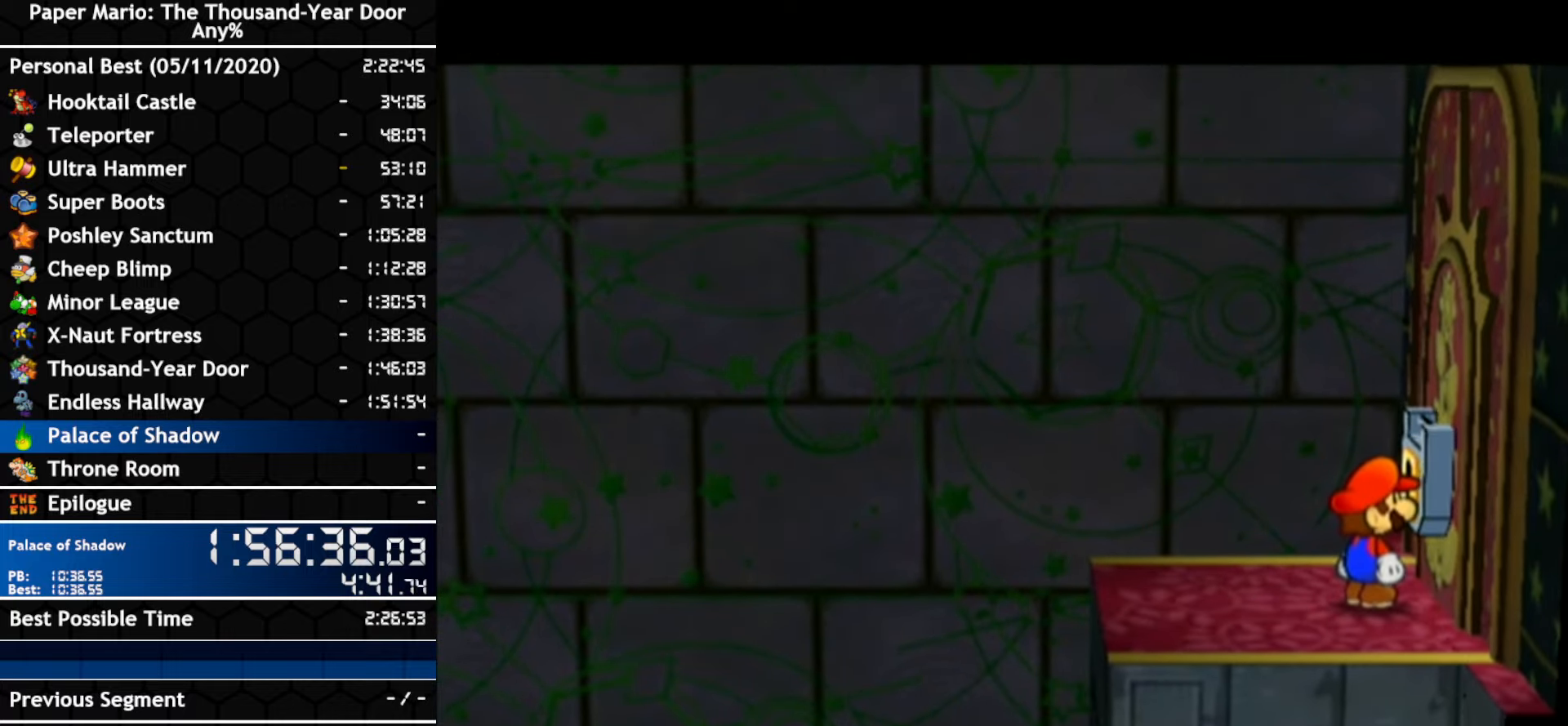
{"dt_ms": 500, "buttons": [], "left_stick": "right", "right_stick": "center", "events": []}
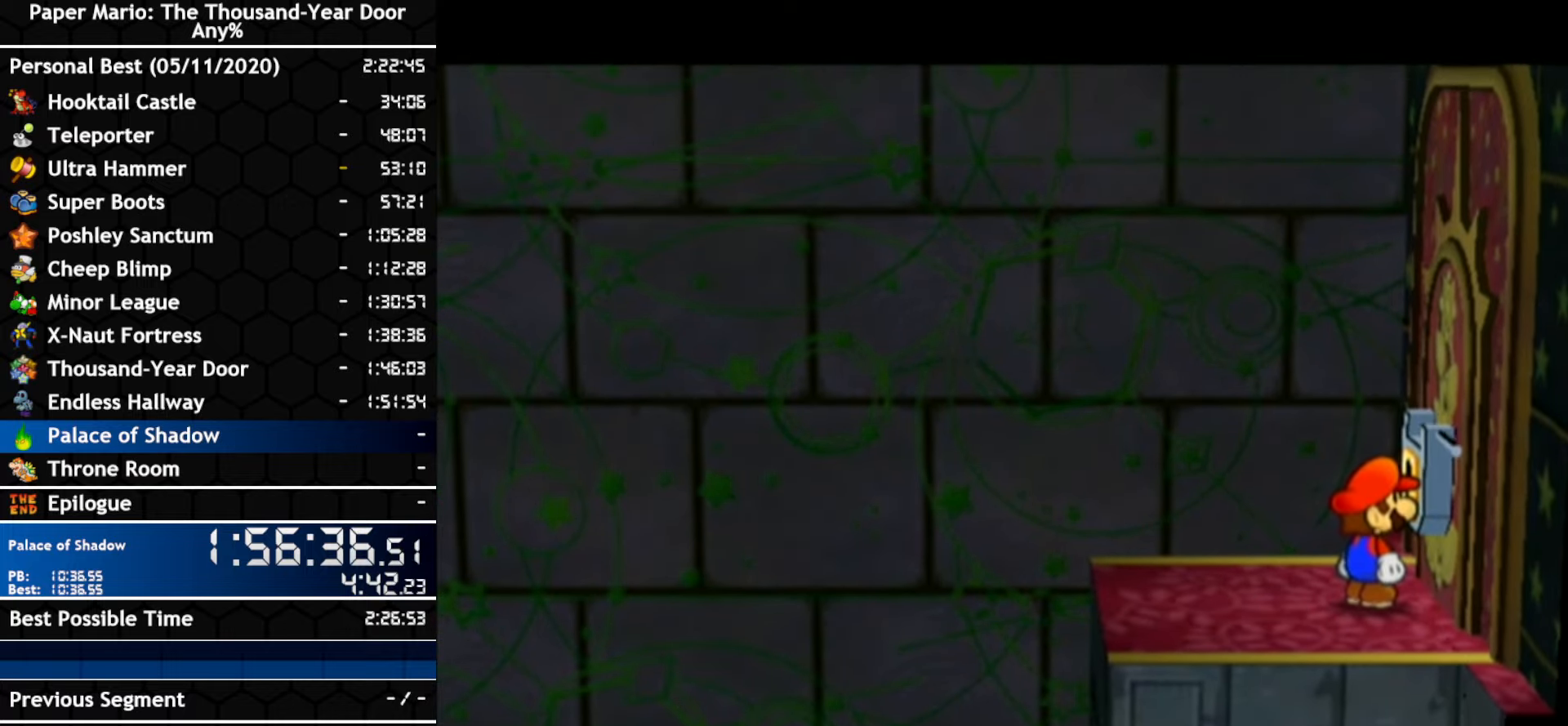
{"dt_ms": 500, "buttons": [], "left_stick": "right", "right_stick": "center", "events": []}
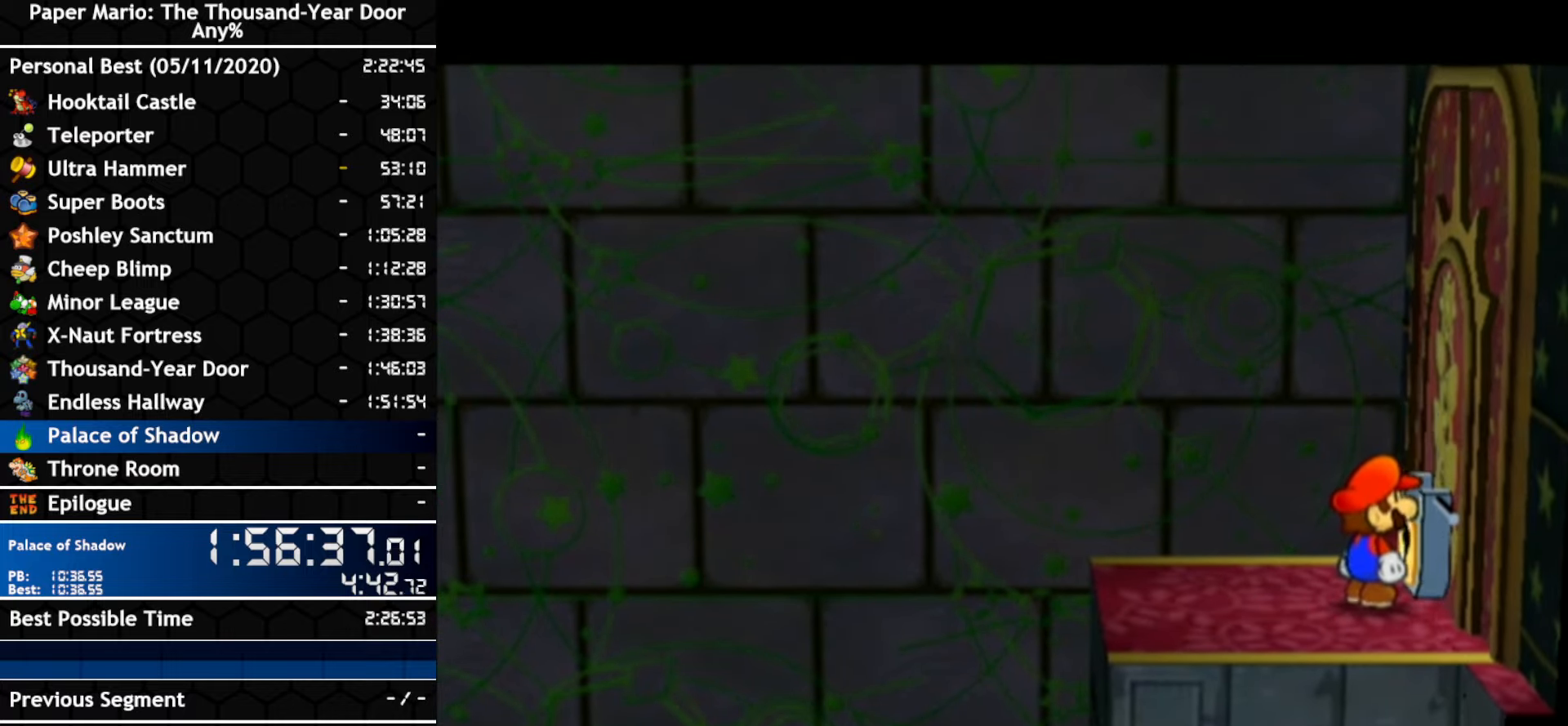
{"dt_ms": 500, "buttons": ["A"], "left_stick": "right", "right_stick": "center", "events": [[500, "A", "down"]]}
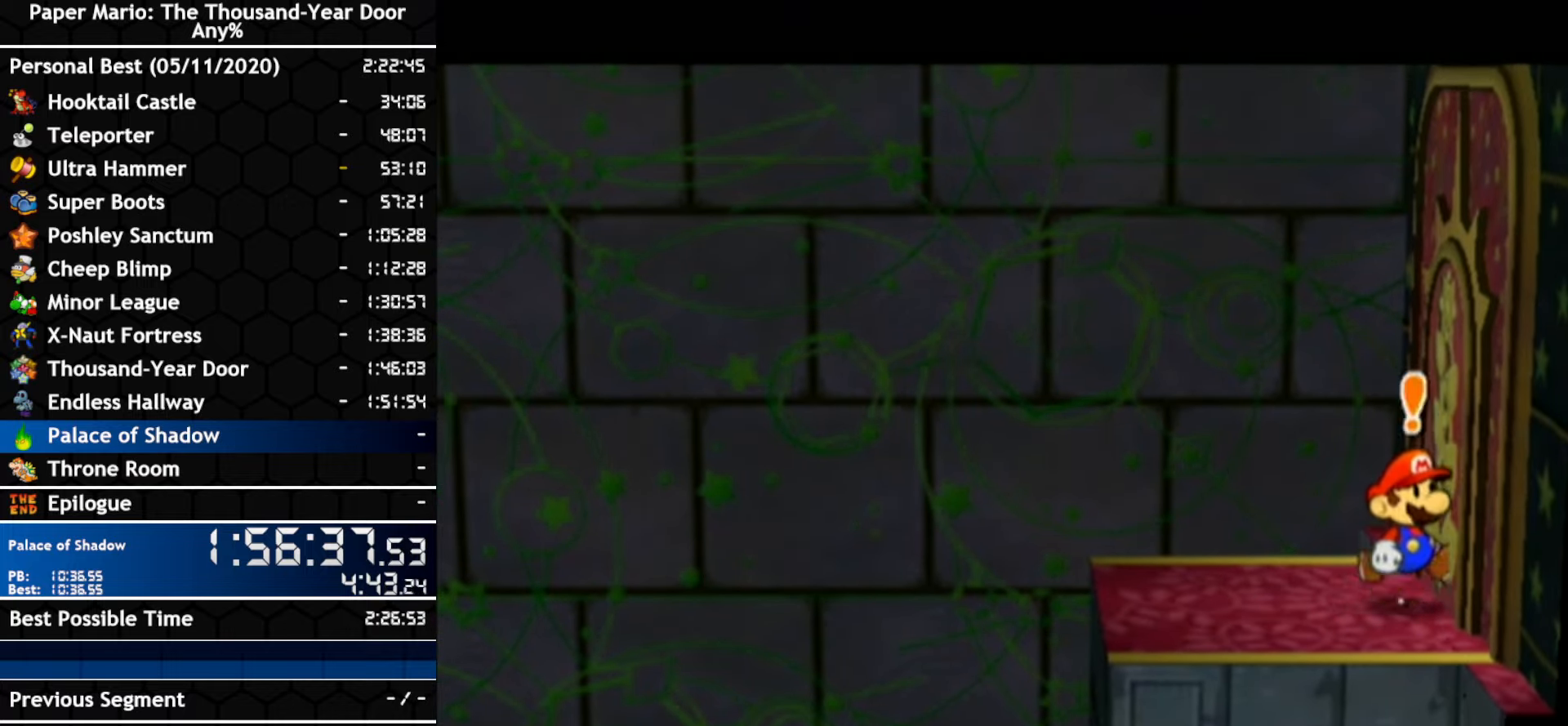
{"dt_ms": 500, "buttons": [], "left_stick": "right", "right_stick": "center", "events": [[117, "A", "up"]]}
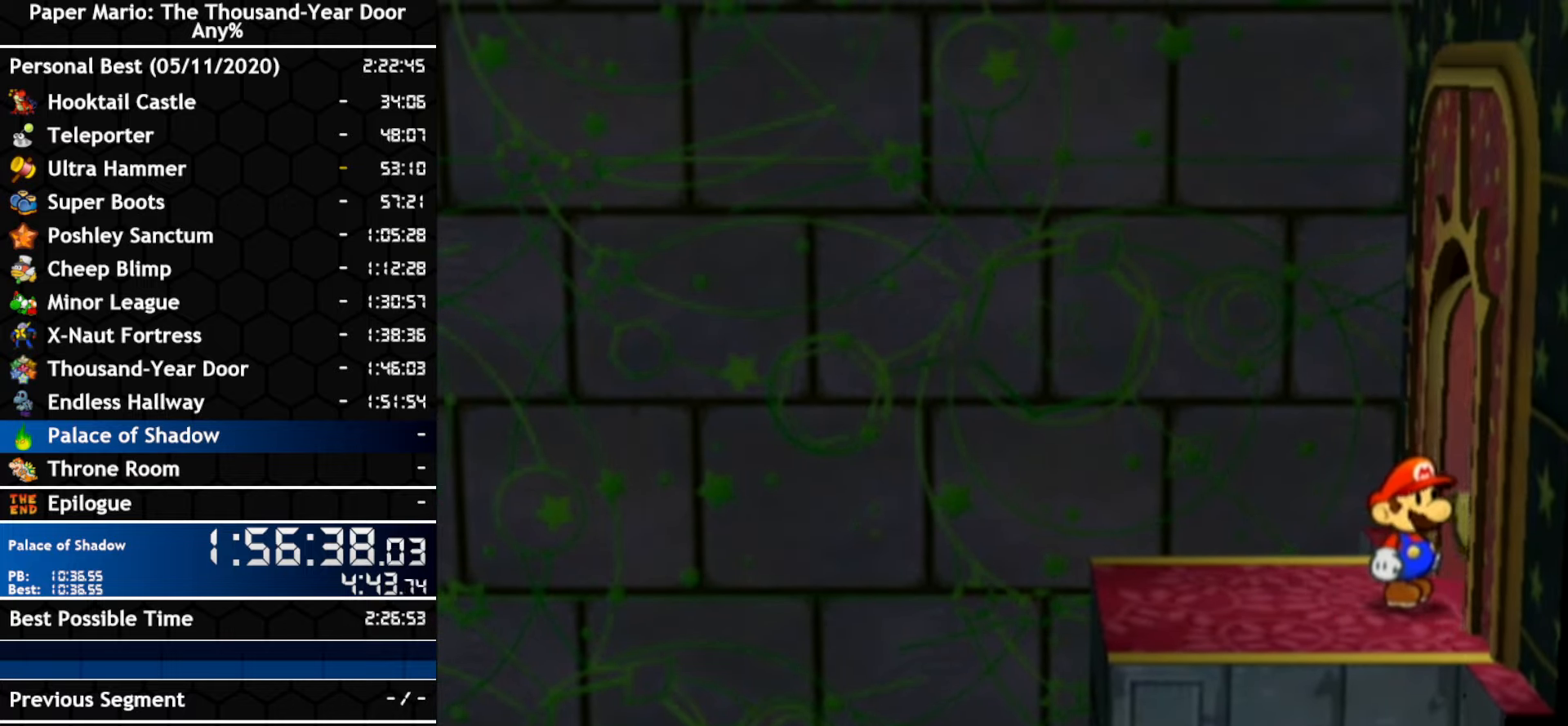
{"dt_ms": 500, "buttons": [], "left_stick": "right", "right_stick": "center", "events": []}